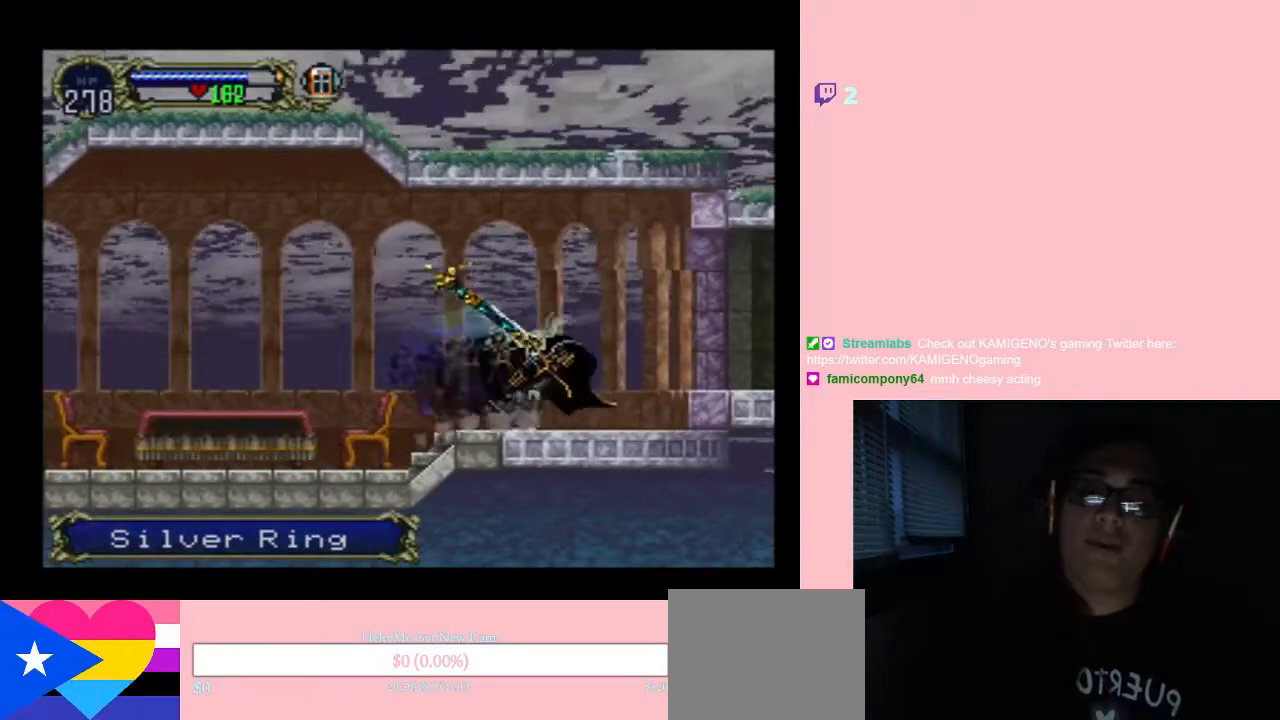
Gameplay with a controller (Nintendo layout); each line is a JSON object with the inputs held at the frame after it. "events" lists button and stick changes between this image and that frame as [ms after this image, input, new state], when the widget could be followed in between. Not read: L2 L3 R2 R3.
{"buttons": ["DPAD_RIGHT"], "left_stick": "center", "right_stick": "center", "events": [[100, "X", "down"], [200, "X", "up"], [283, "DPAD_RIGHT", "down"], [367, "B", "down"], [500, "B", "up"]]}
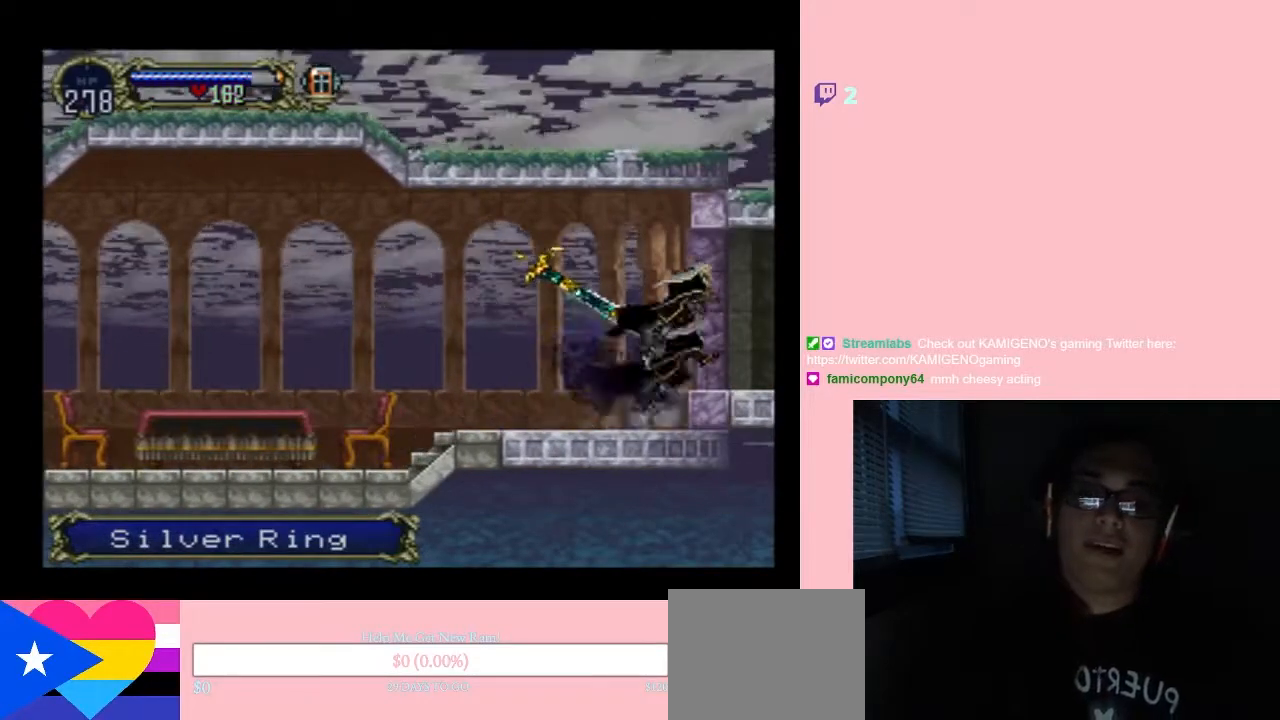
{"buttons": ["DPAD_RIGHT"], "left_stick": "center", "right_stick": "center", "events": []}
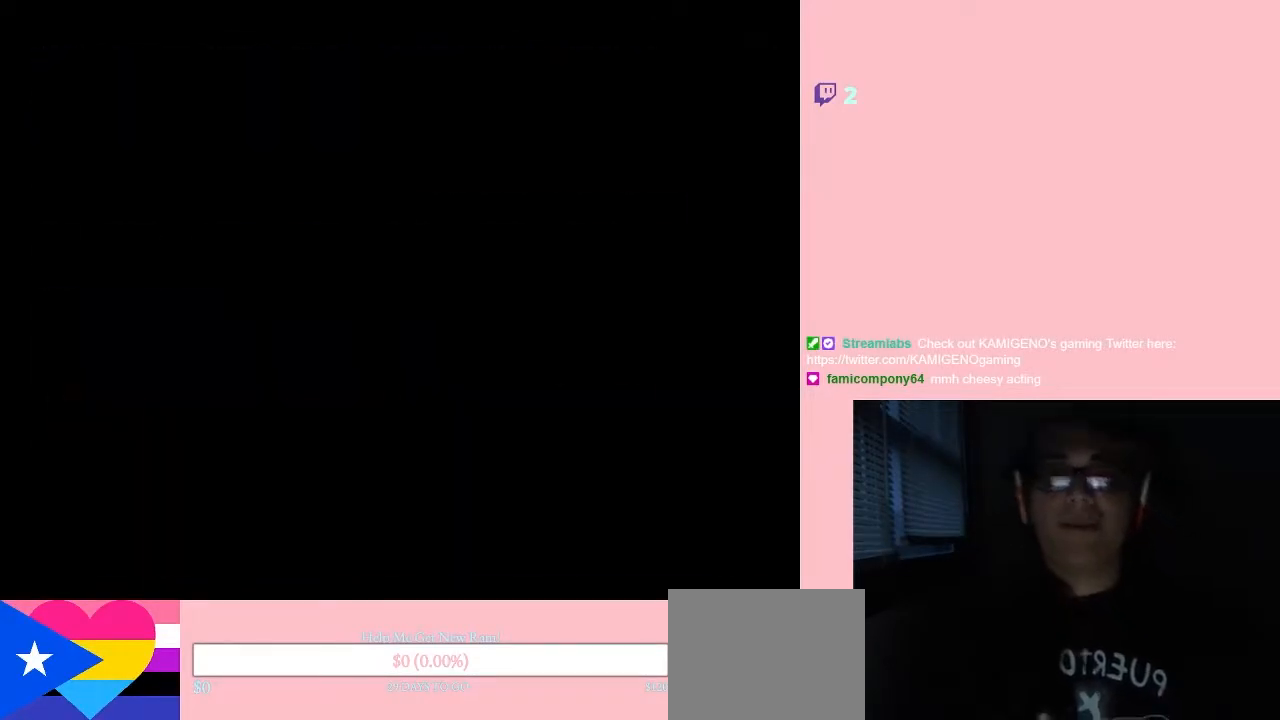
{"buttons": ["DPAD_RIGHT"], "left_stick": "center", "right_stick": "center", "events": []}
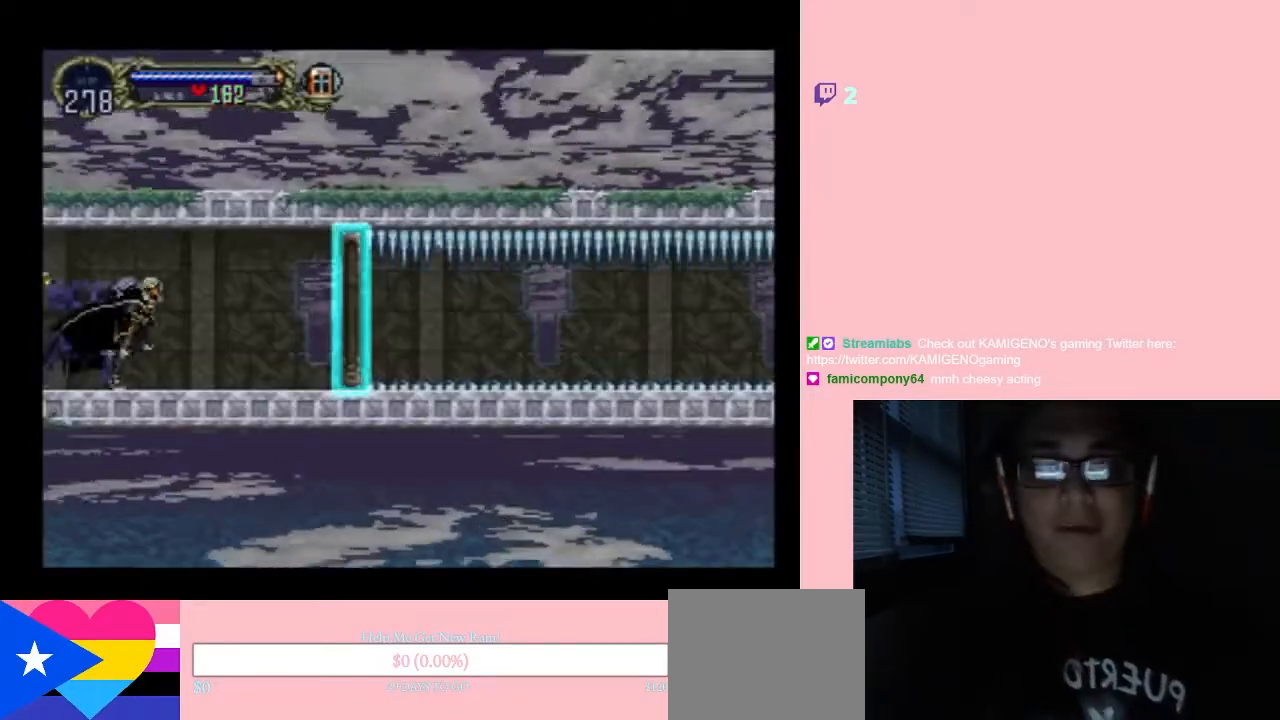
{"buttons": ["DPAD_RIGHT"], "left_stick": "center", "right_stick": "center", "events": []}
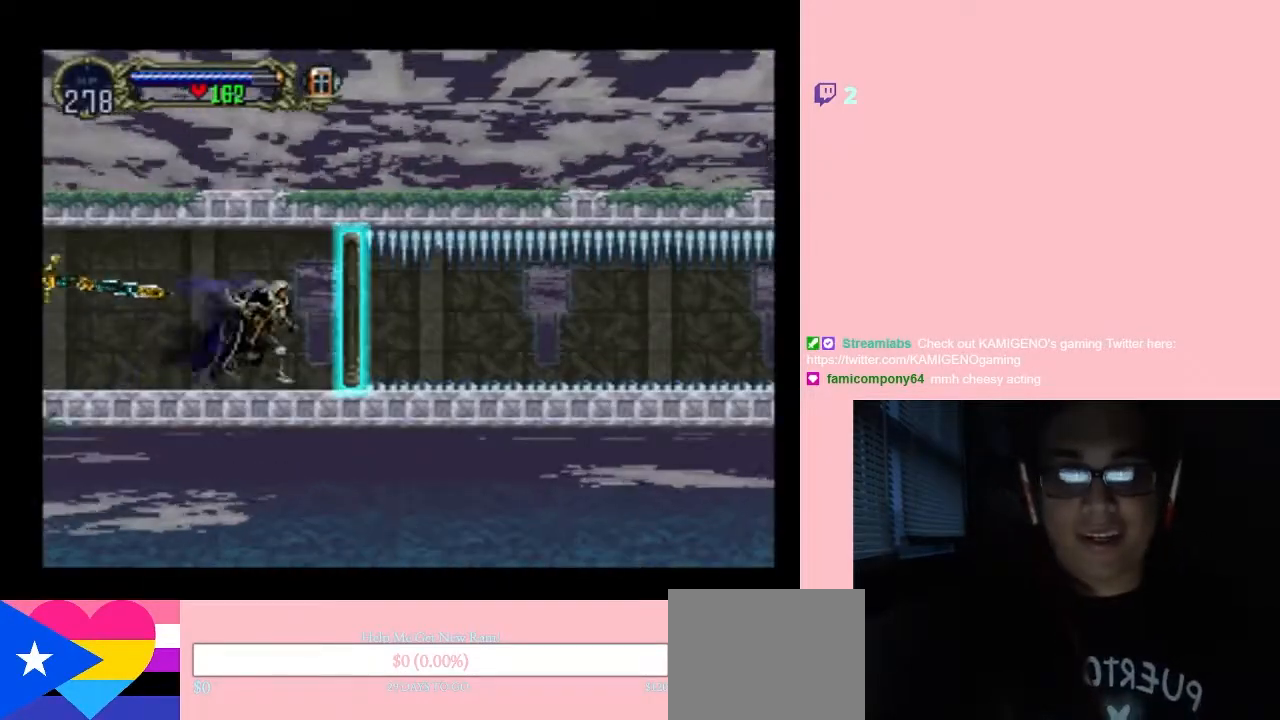
{"buttons": ["DPAD_RIGHT"], "left_stick": "center", "right_stick": "center", "events": []}
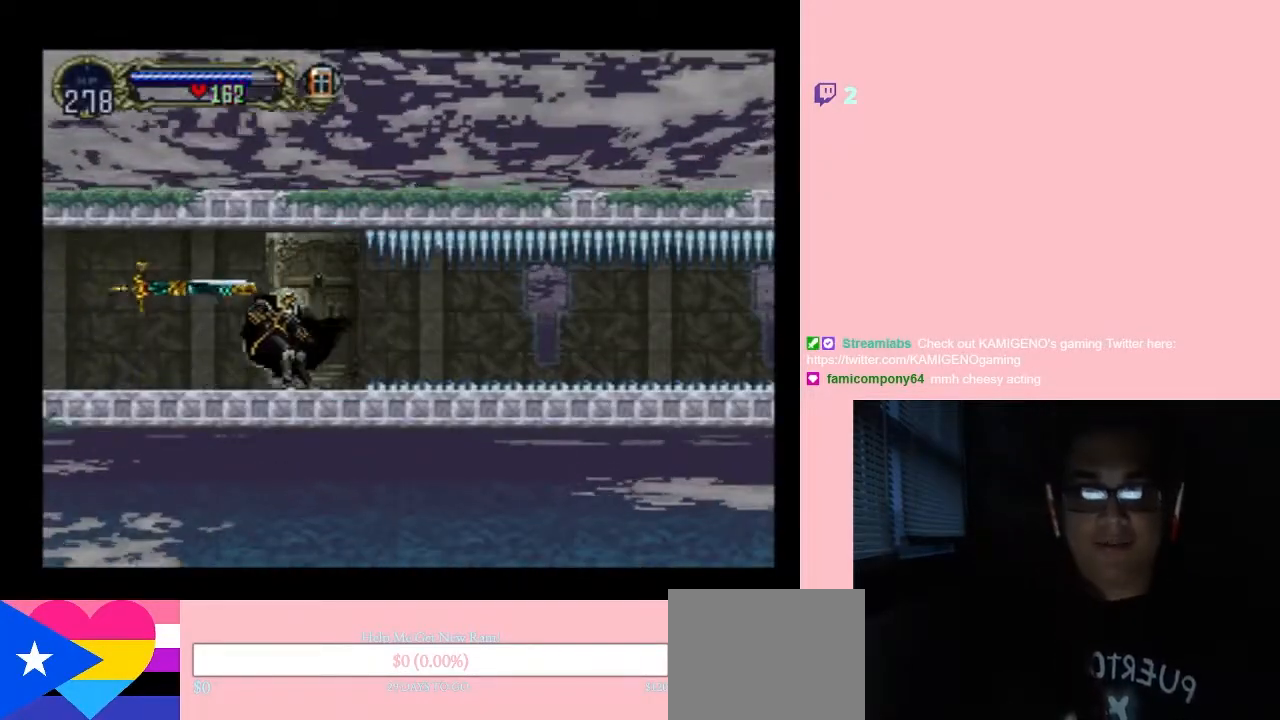
{"buttons": ["DPAD_RIGHT"], "left_stick": "center", "right_stick": "center", "events": []}
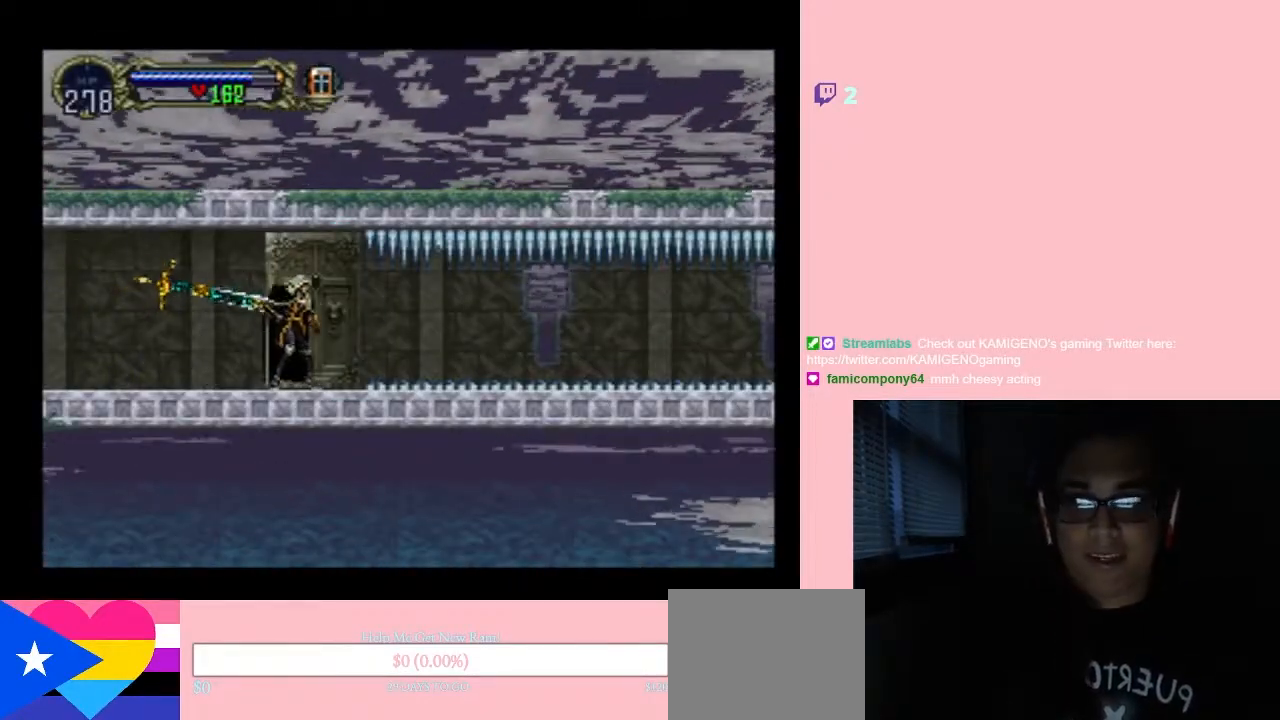
{"buttons": ["DPAD_RIGHT"], "left_stick": "center", "right_stick": "center", "events": [[433, "DPAD_RIGHT", "up"], [483, "DPAD_RIGHT", "down"]]}
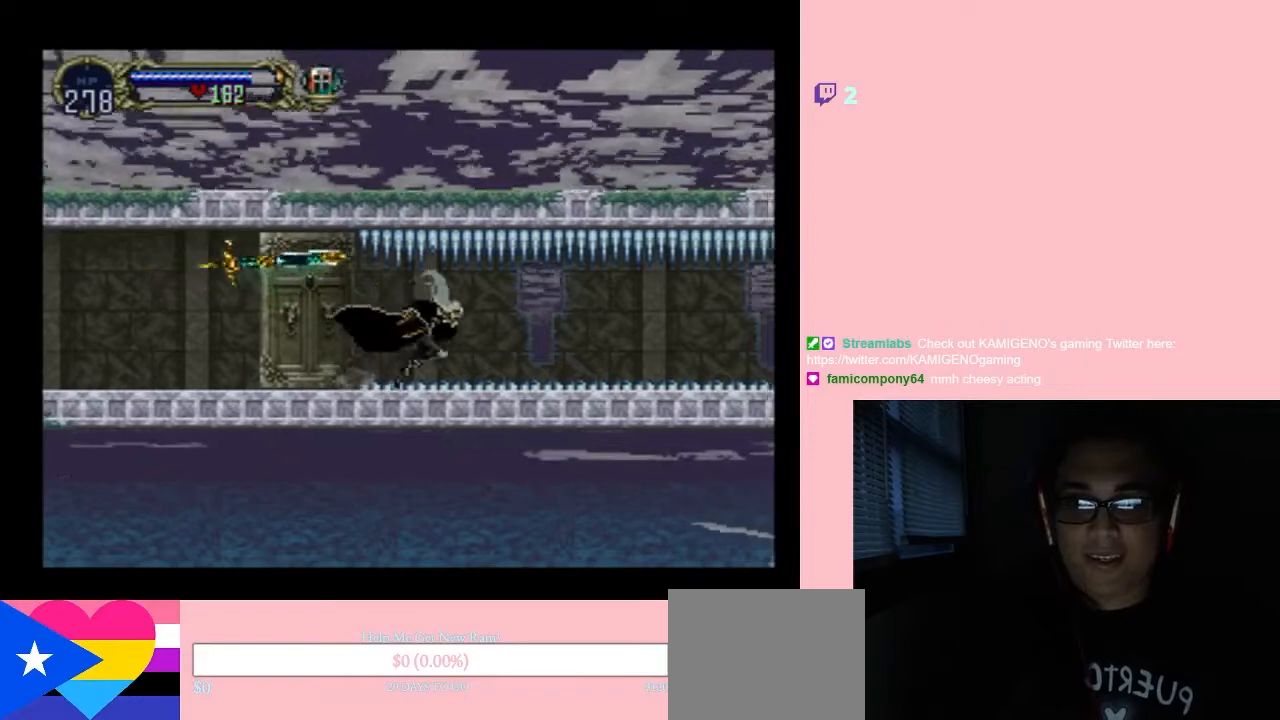
{"buttons": ["DPAD_RIGHT"], "left_stick": "center", "right_stick": "center", "events": []}
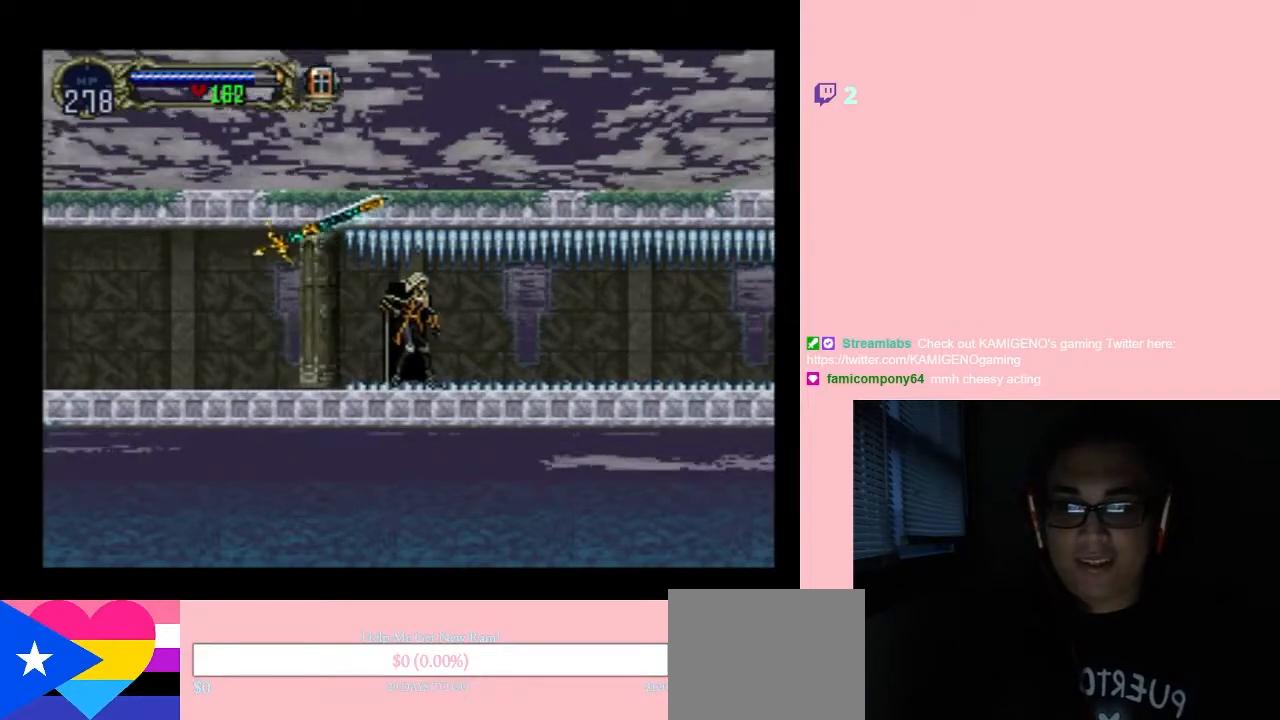
{"buttons": ["DPAD_RIGHT"], "left_stick": "center", "right_stick": "center", "events": []}
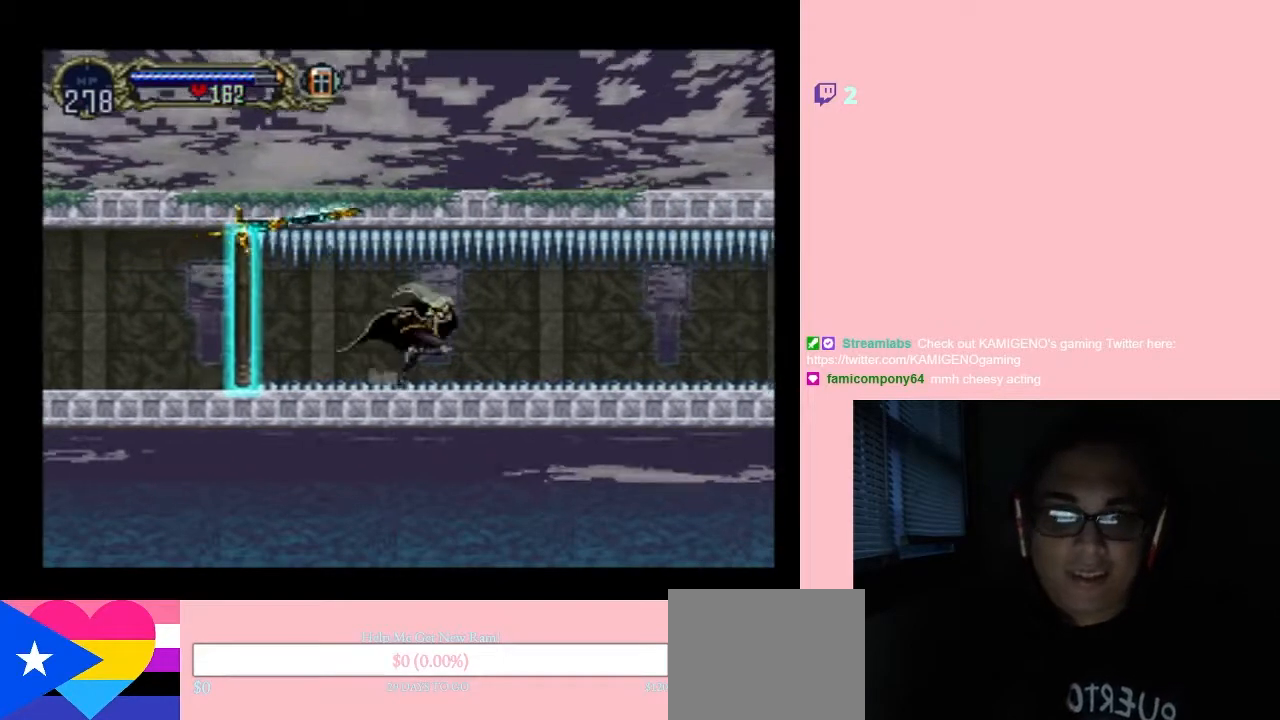
{"buttons": ["DPAD_RIGHT"], "left_stick": "center", "right_stick": "center", "events": []}
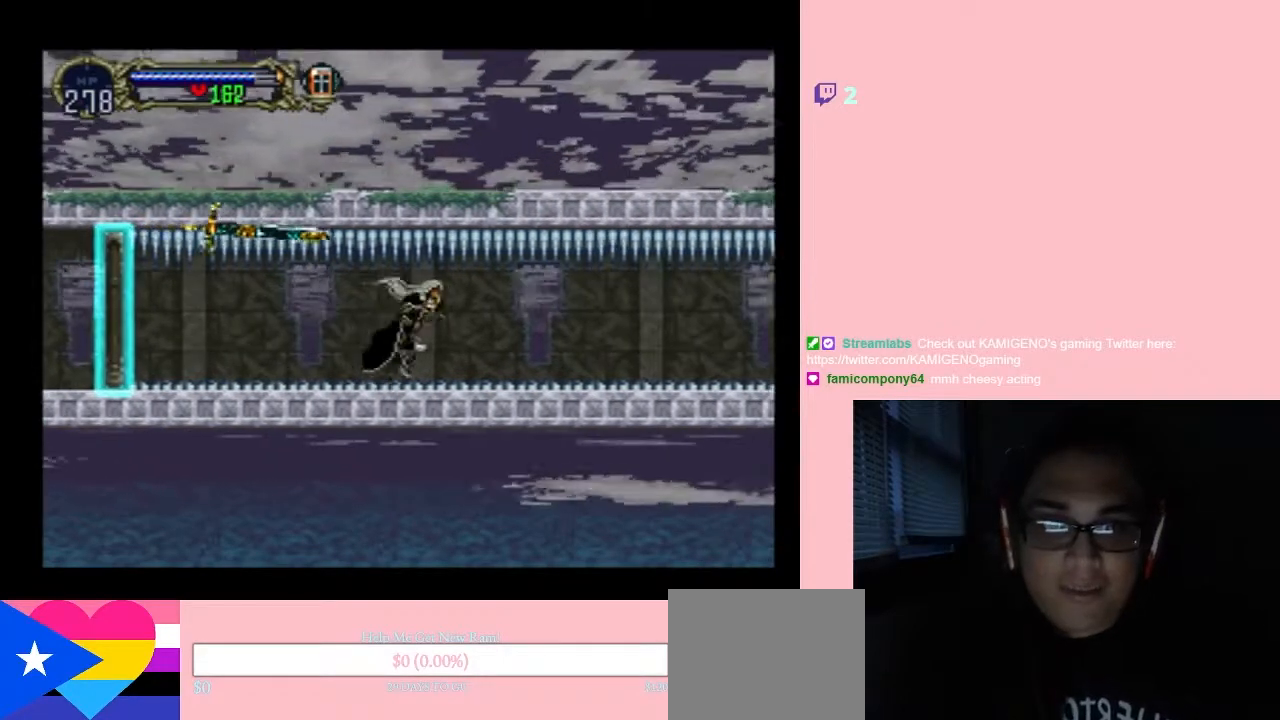
{"buttons": ["X"], "left_stick": "center", "right_stick": "center", "events": [[117, "DPAD_LEFT", "down"], [200, "DPAD_RIGHT", "up"], [333, "DPAD_LEFT", "up"], [433, "X", "down"]]}
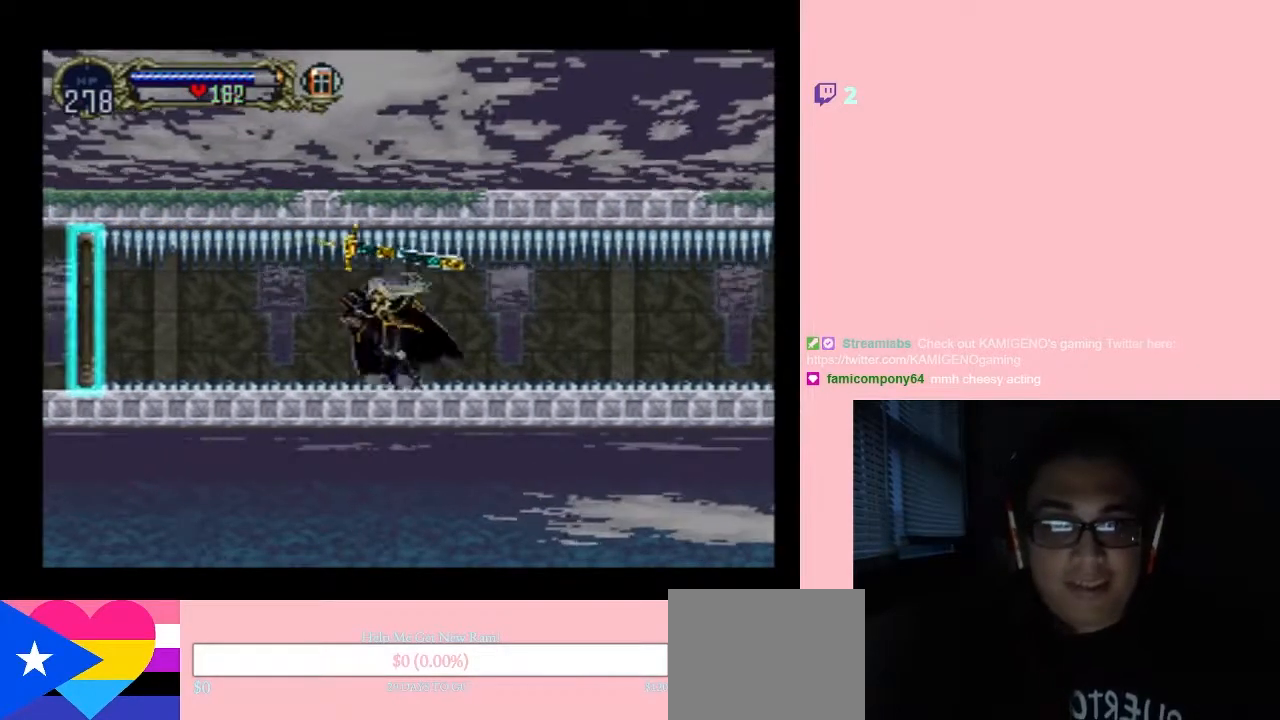
{"buttons": ["X"], "left_stick": "center", "right_stick": "center", "events": []}
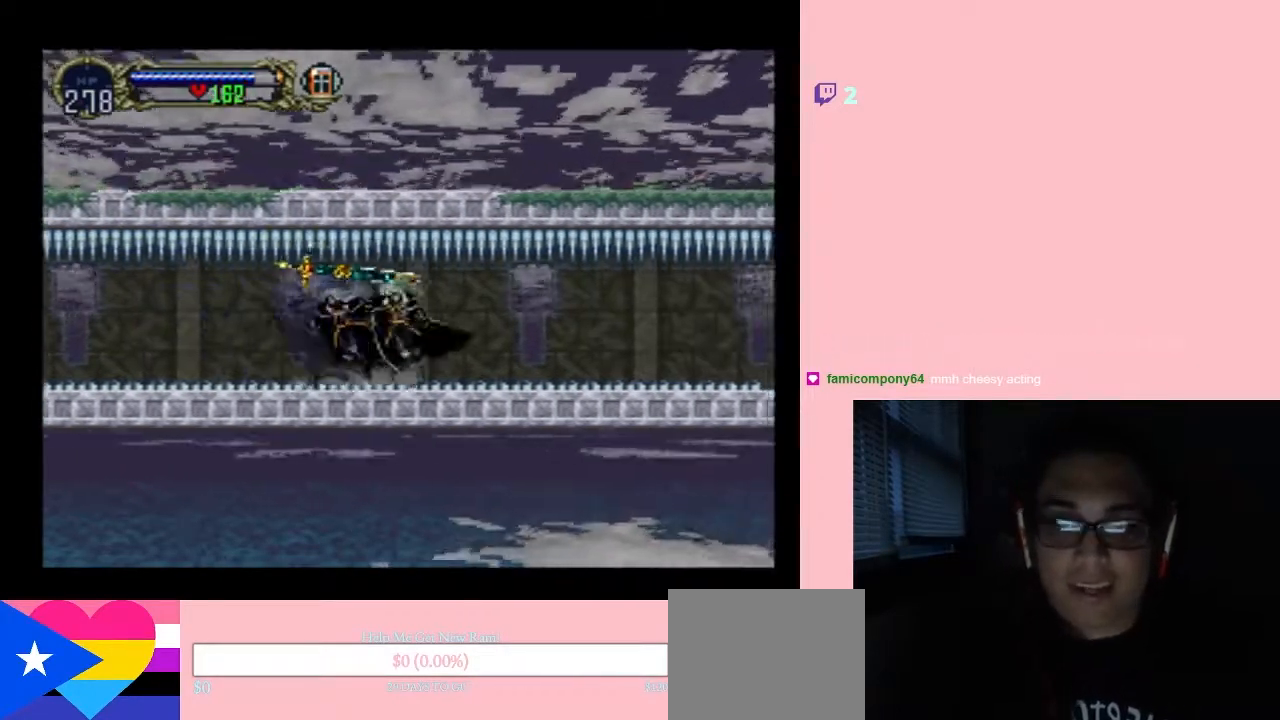
{"buttons": ["X"], "left_stick": "center", "right_stick": "center", "events": [[200, "X", "up"], [300, "X", "down"]]}
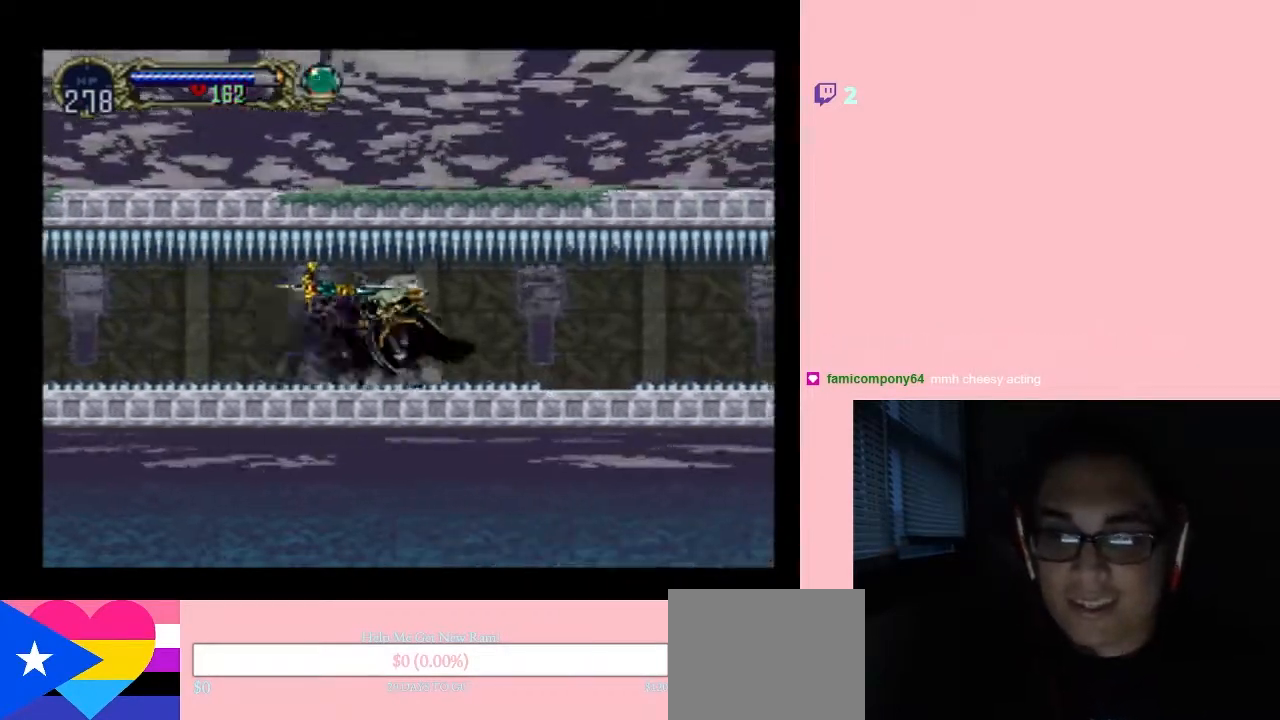
{"buttons": [], "left_stick": "center", "right_stick": "center", "events": [[167, "X", "up"], [350, "X", "down"], [450, "X", "up"]]}
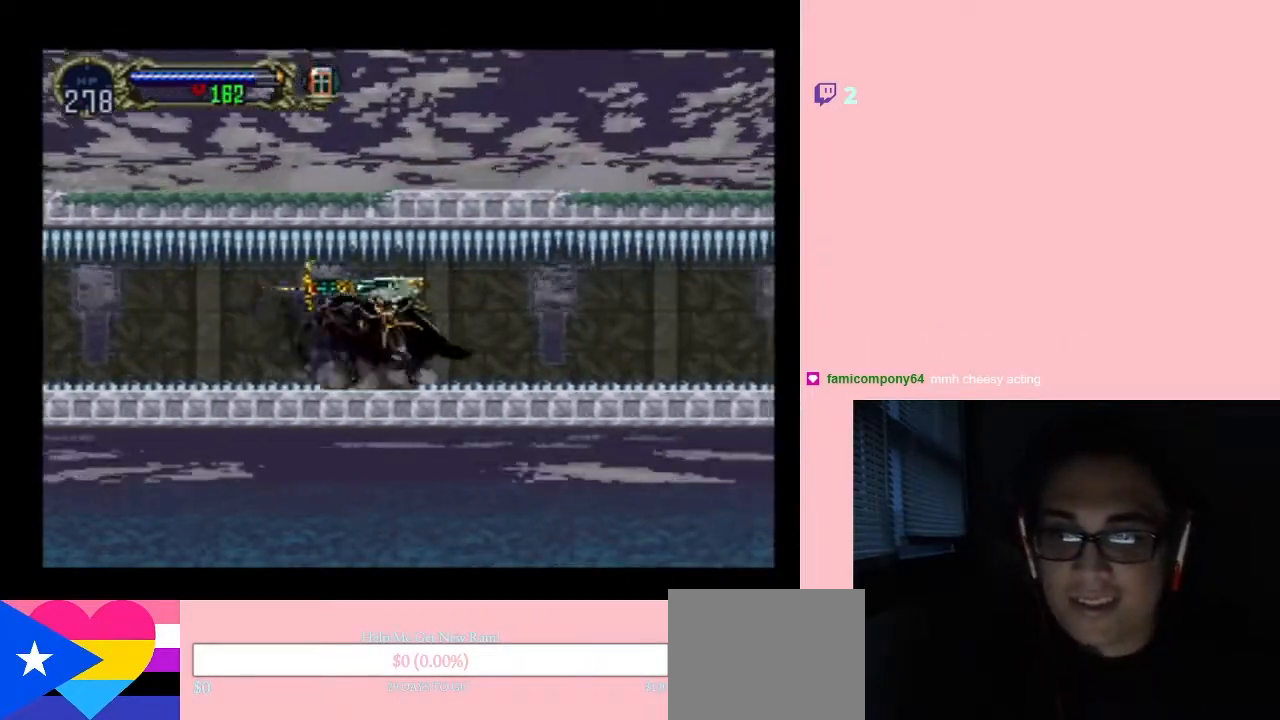
{"buttons": ["X"], "left_stick": "center", "right_stick": "center", "events": [[183, "X", "down"]]}
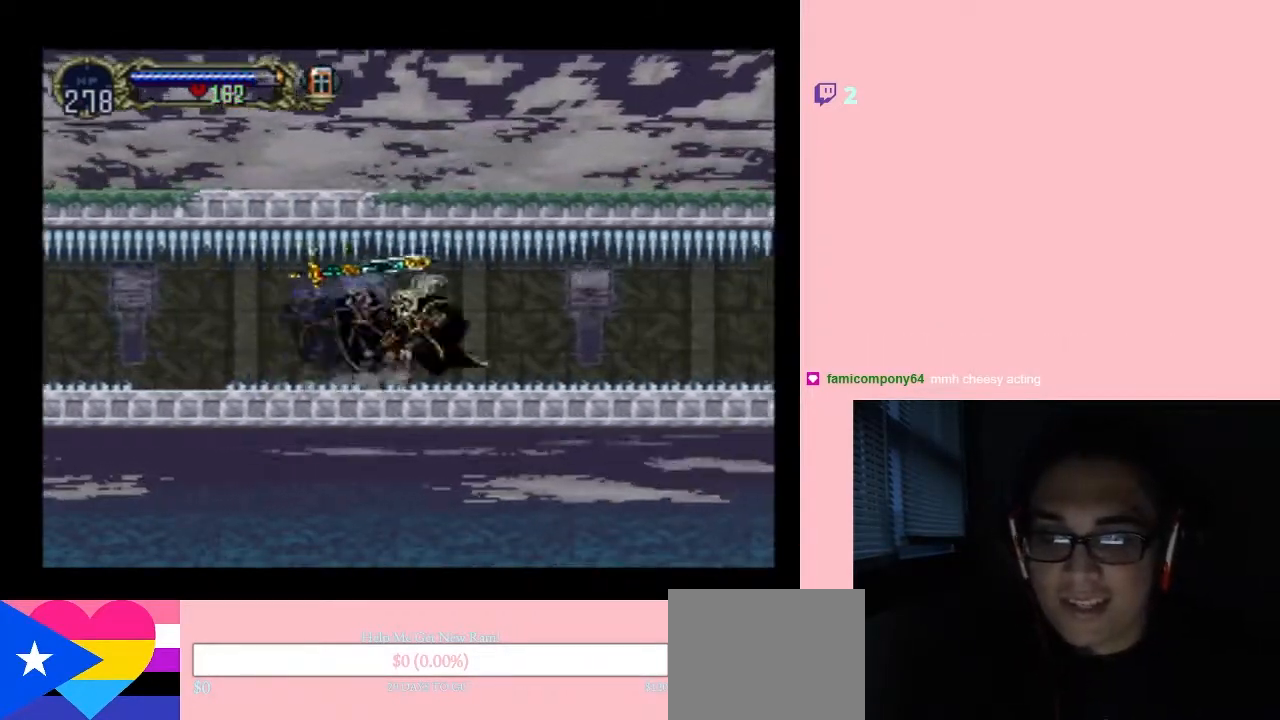
{"buttons": ["X"], "left_stick": "center", "right_stick": "center", "events": [[367, "X", "up"], [500, "X", "down"]]}
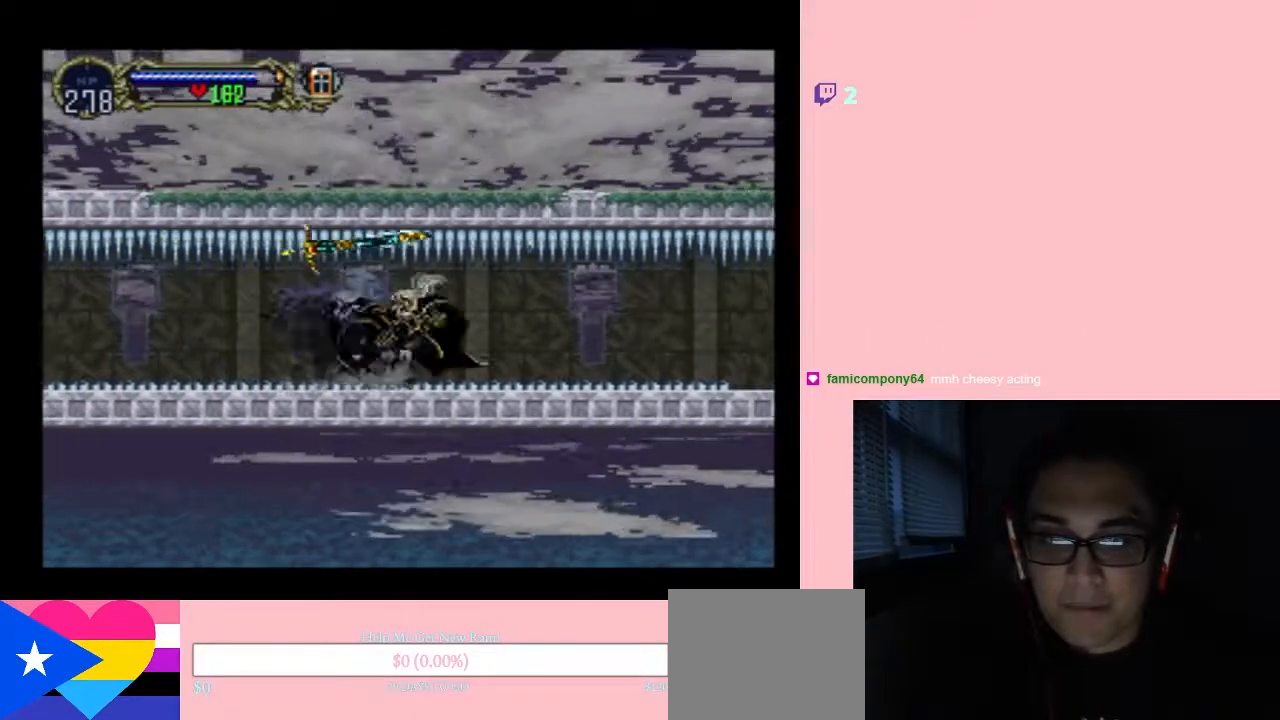
{"buttons": [], "left_stick": "center", "right_stick": "center", "events": [[500, "X", "up"]]}
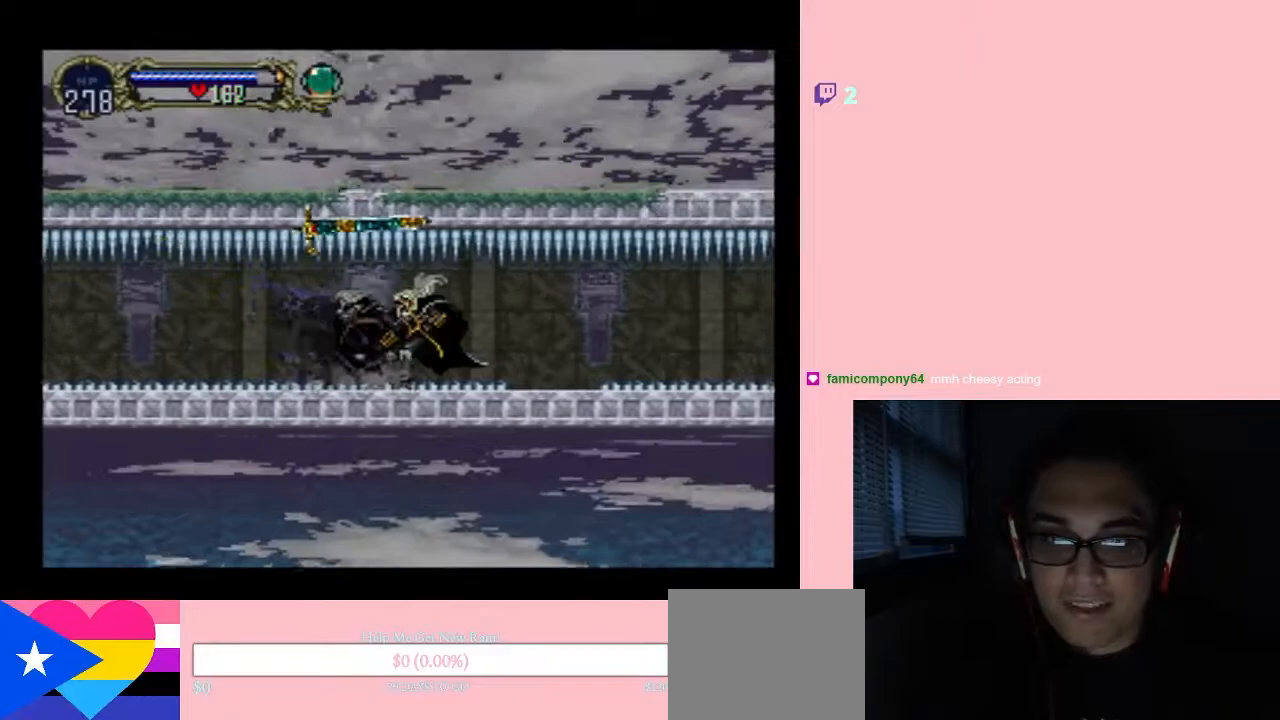
{"buttons": [], "left_stick": "center", "right_stick": "center", "events": [[17, "X", "down"], [133, "X", "up"], [350, "X", "down"], [500, "X", "up"]]}
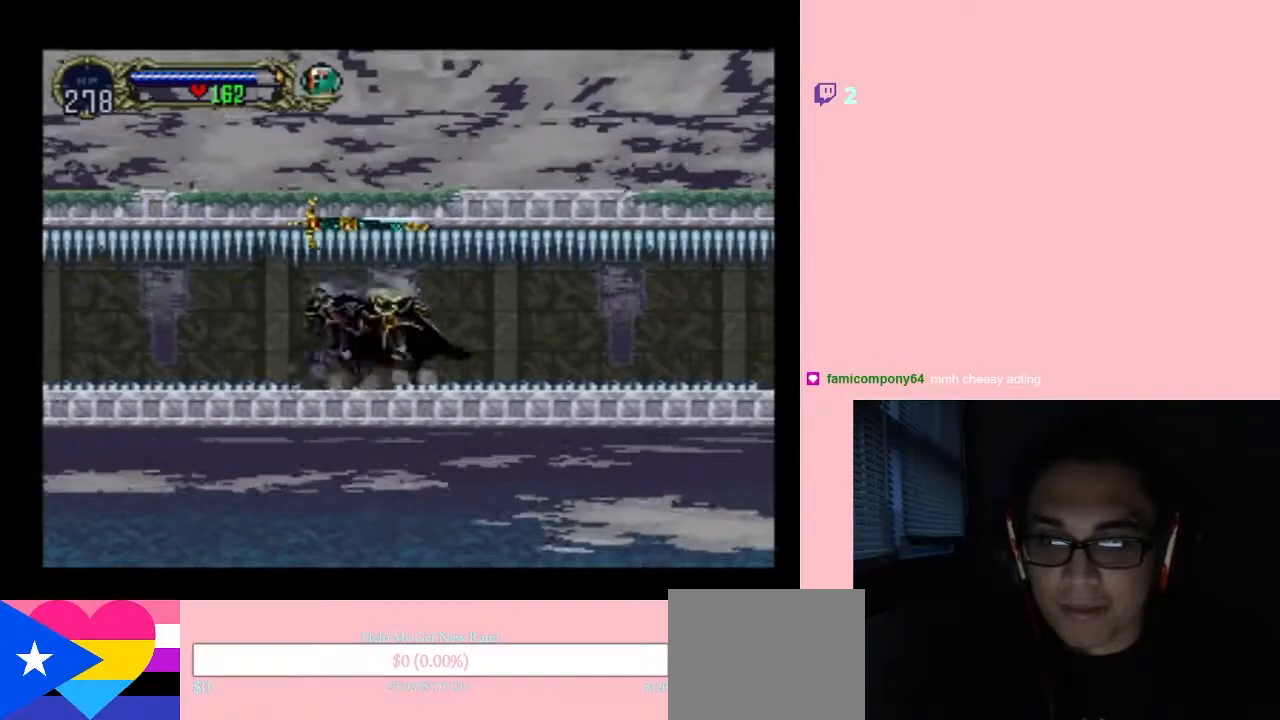
{"buttons": ["X"], "left_stick": "center", "right_stick": "center", "events": [[150, "X", "down"]]}
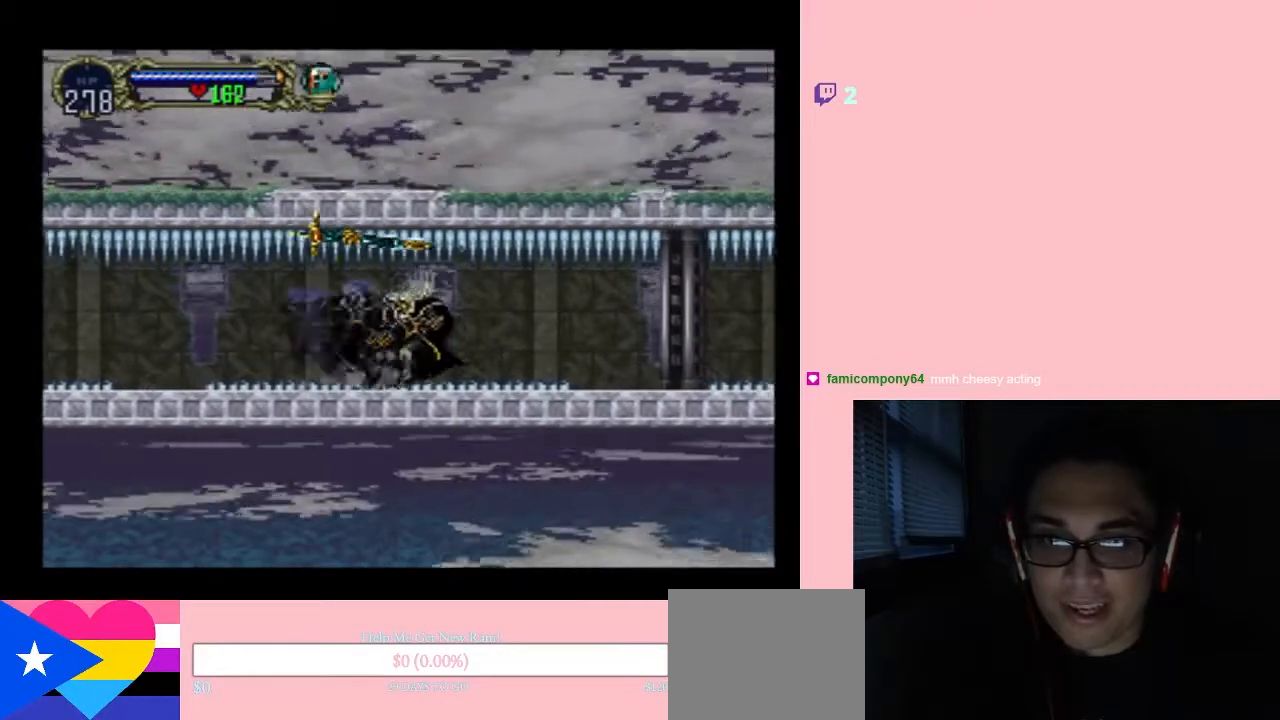
{"buttons": ["DPAD_RIGHT"], "left_stick": "center", "right_stick": "center", "events": [[233, "X", "up"], [267, "DPAD_RIGHT", "down"], [350, "X", "down"], [467, "X", "up"]]}
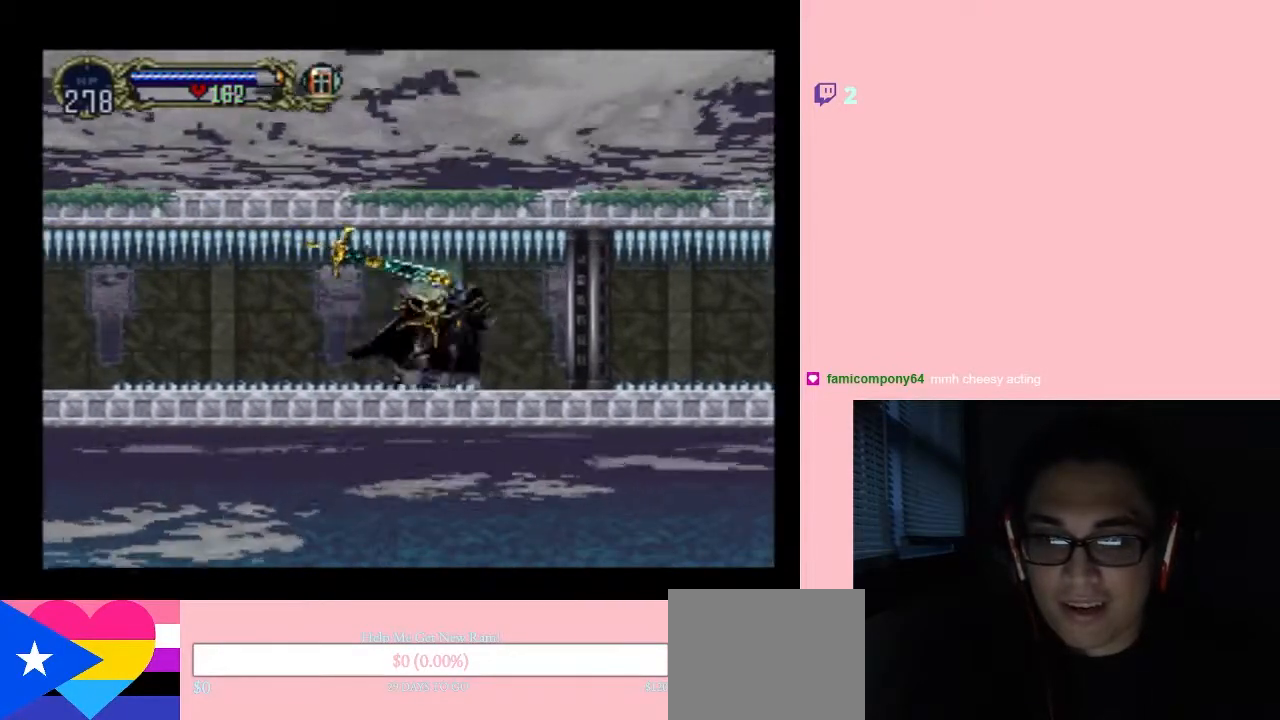
{"buttons": ["DPAD_RIGHT"], "left_stick": "center", "right_stick": "center", "events": []}
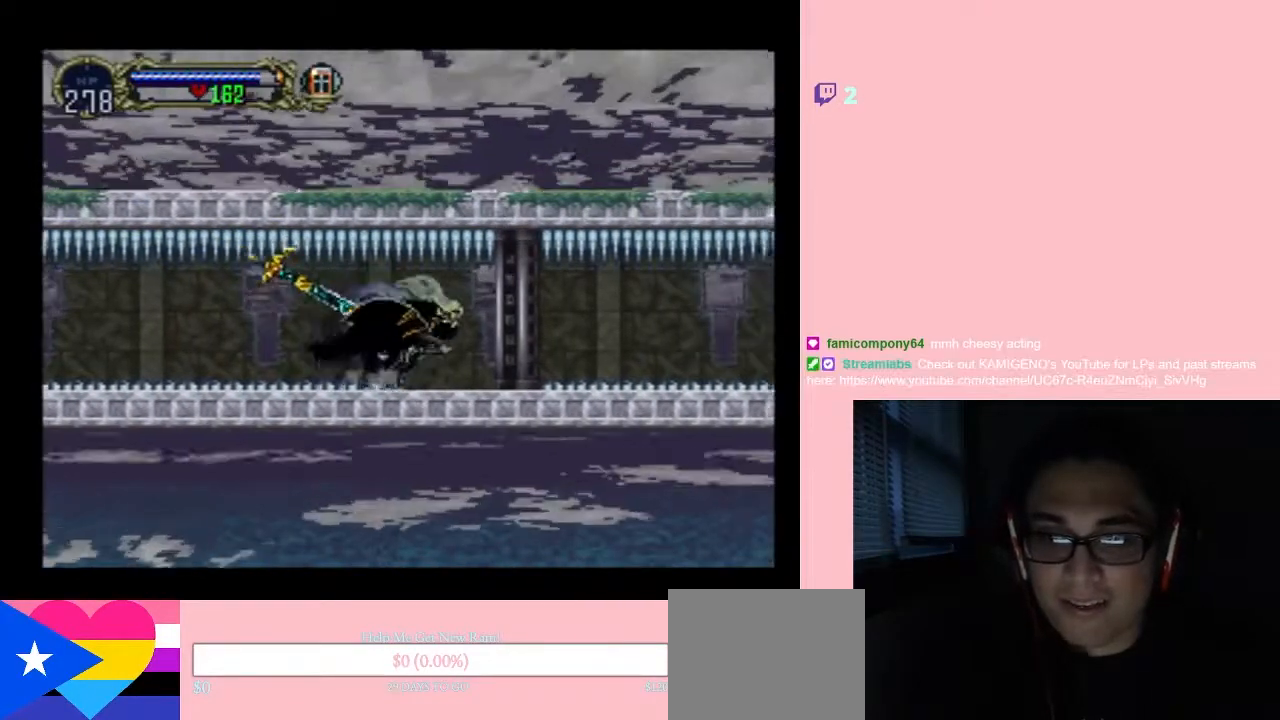
{"buttons": ["DPAD_RIGHT"], "left_stick": "center", "right_stick": "center", "events": []}
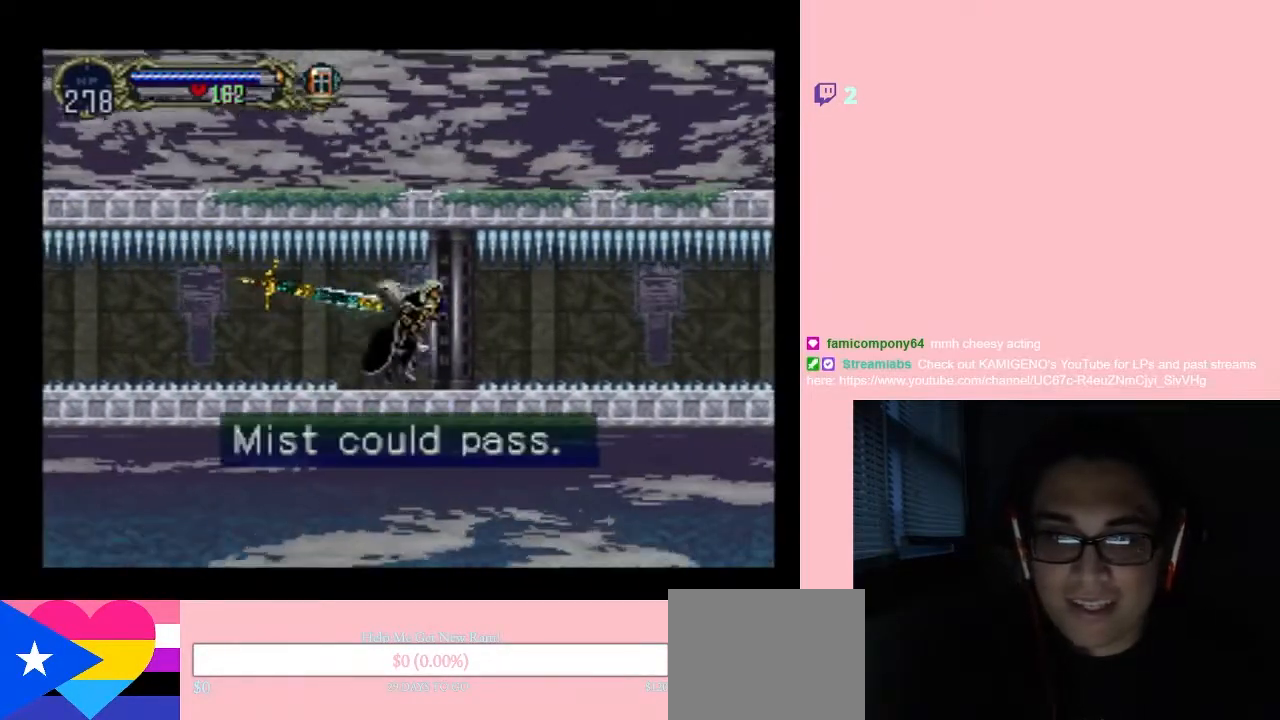
{"buttons": ["L1", "DPAD_RIGHT"], "left_stick": "center", "right_stick": "center", "events": [[450, "L1", "down"]]}
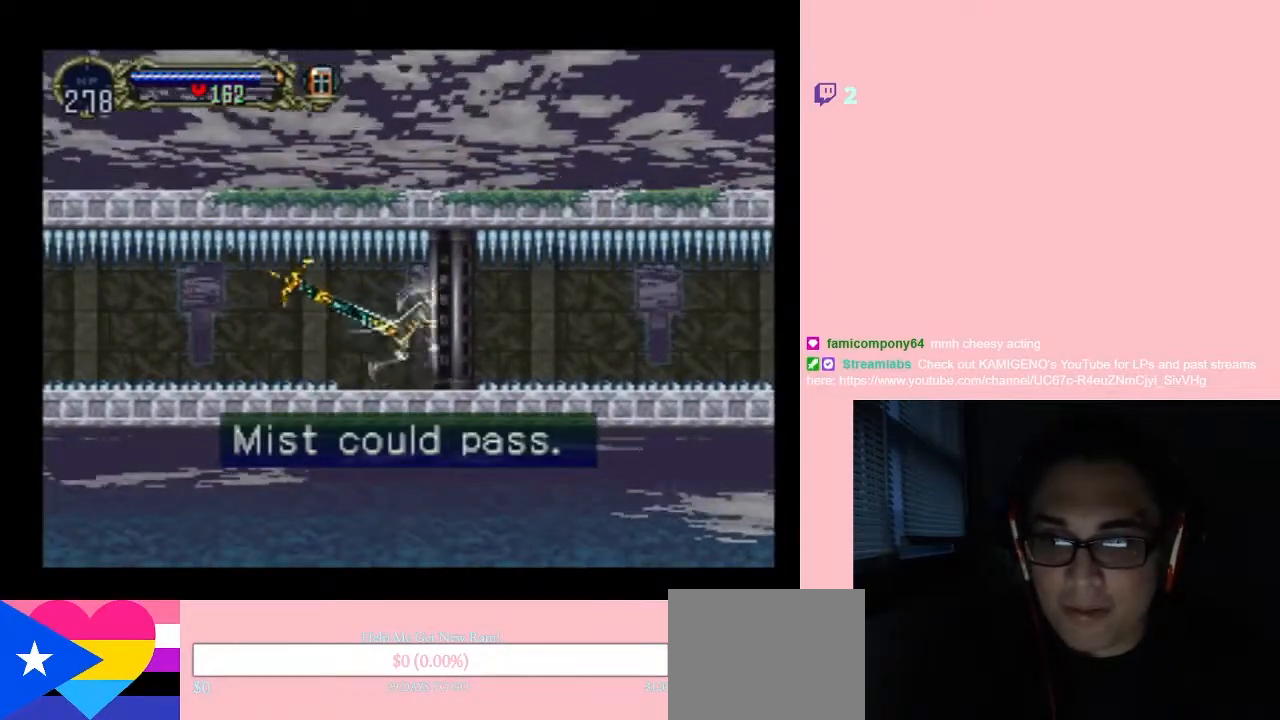
{"buttons": ["L1", "DPAD_RIGHT"], "left_stick": "center", "right_stick": "center", "events": []}
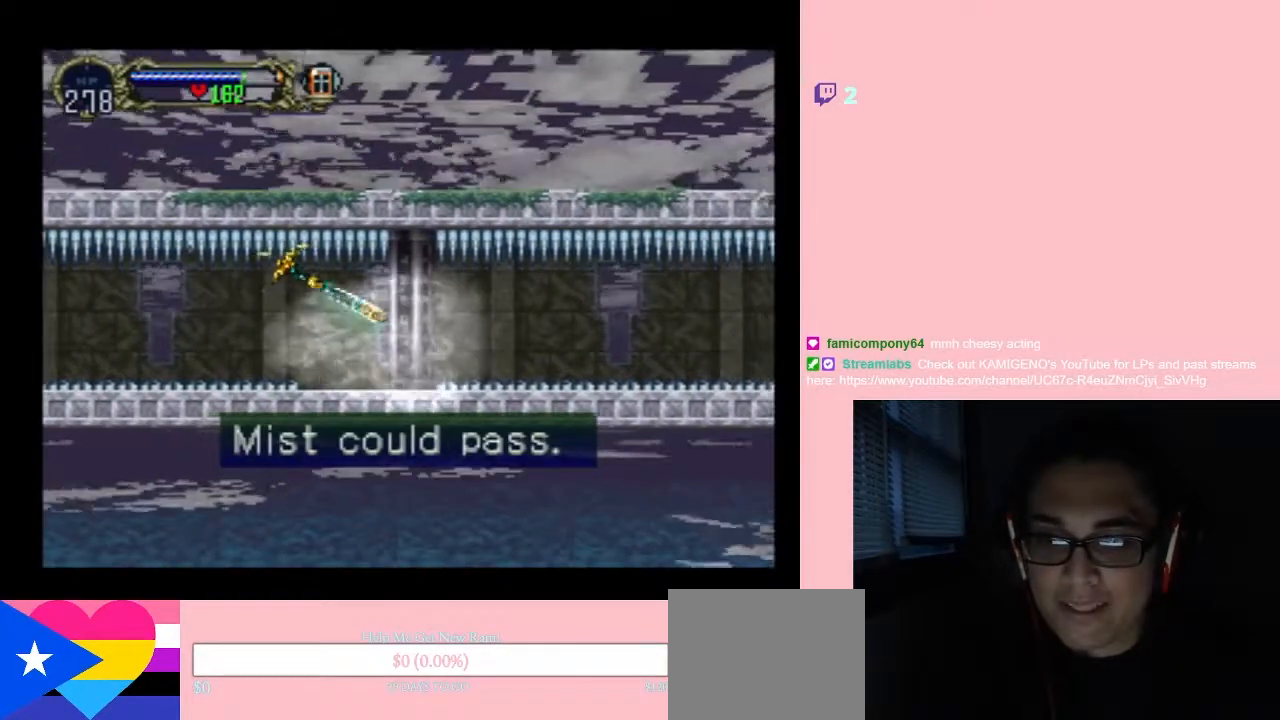
{"buttons": ["DPAD_RIGHT"], "left_stick": "center", "right_stick": "center", "events": [[50, "L1", "up"]]}
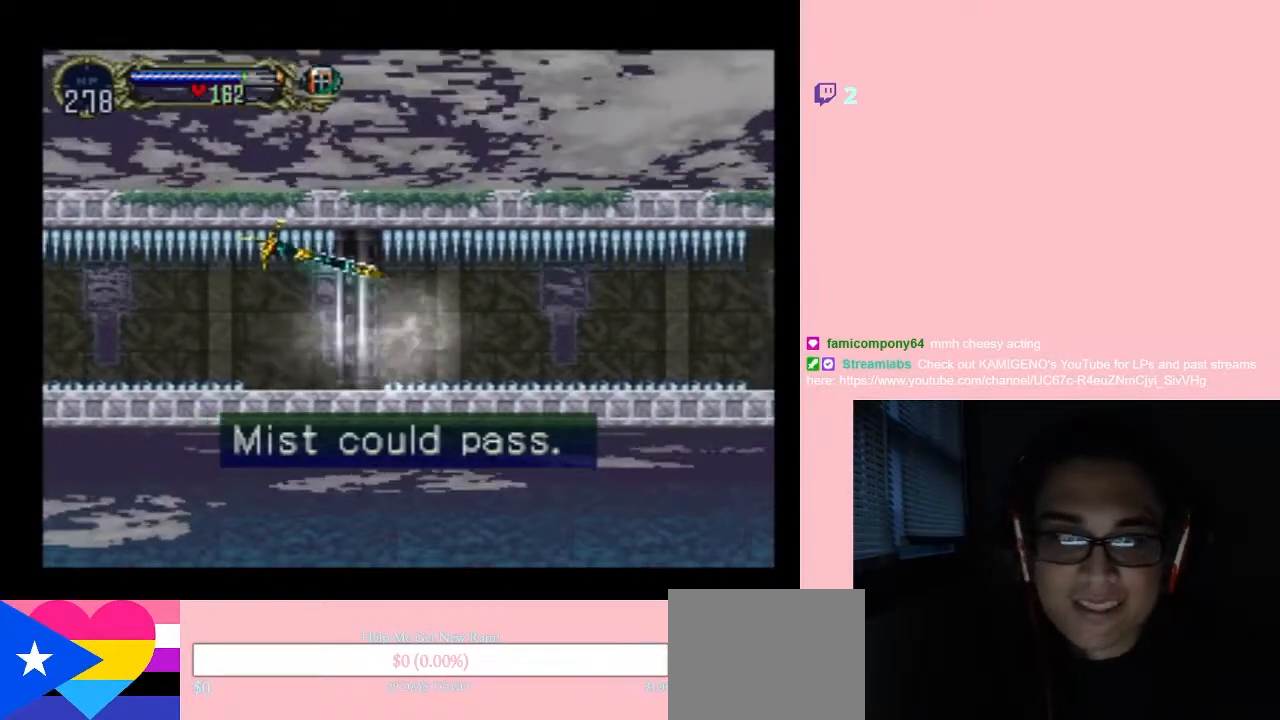
{"buttons": ["DPAD_RIGHT"], "left_stick": "center", "right_stick": "center", "events": []}
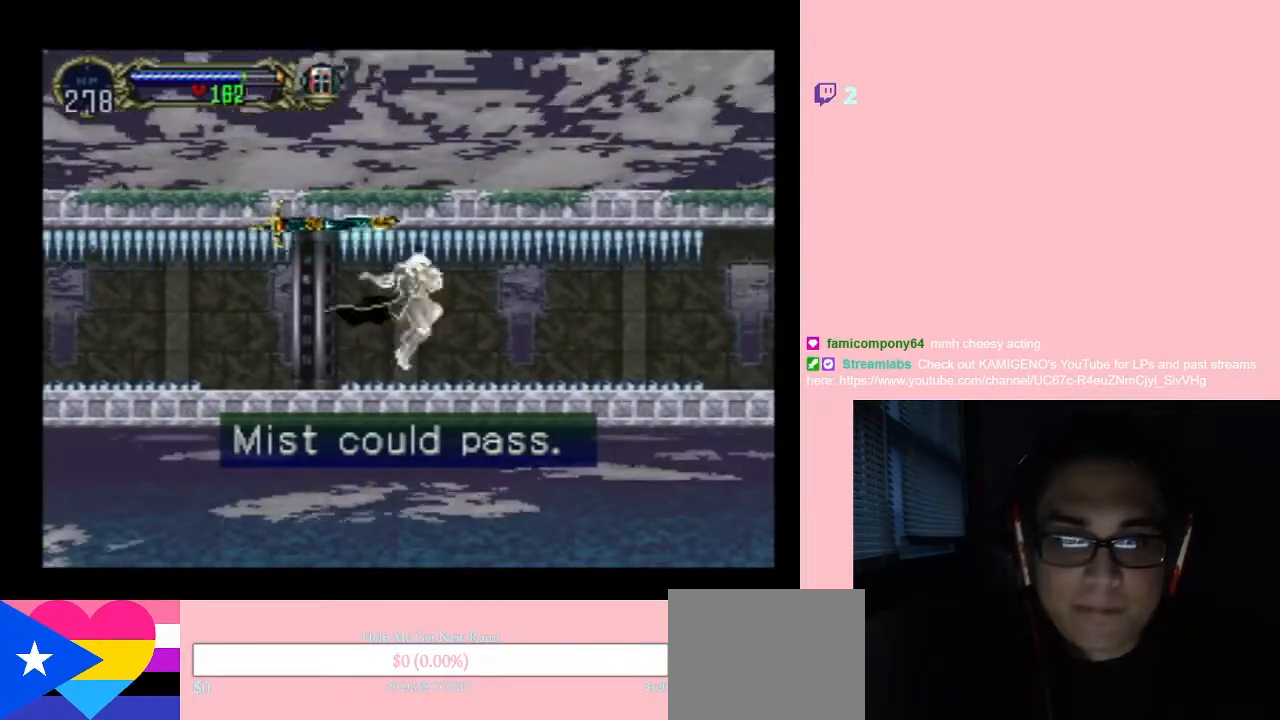
{"buttons": [], "left_stick": "center", "right_stick": "center", "events": [[183, "DPAD_RIGHT", "up"], [267, "DPAD_LEFT", "down"], [367, "X", "down"], [417, "DPAD_LEFT", "up"], [450, "X", "up"]]}